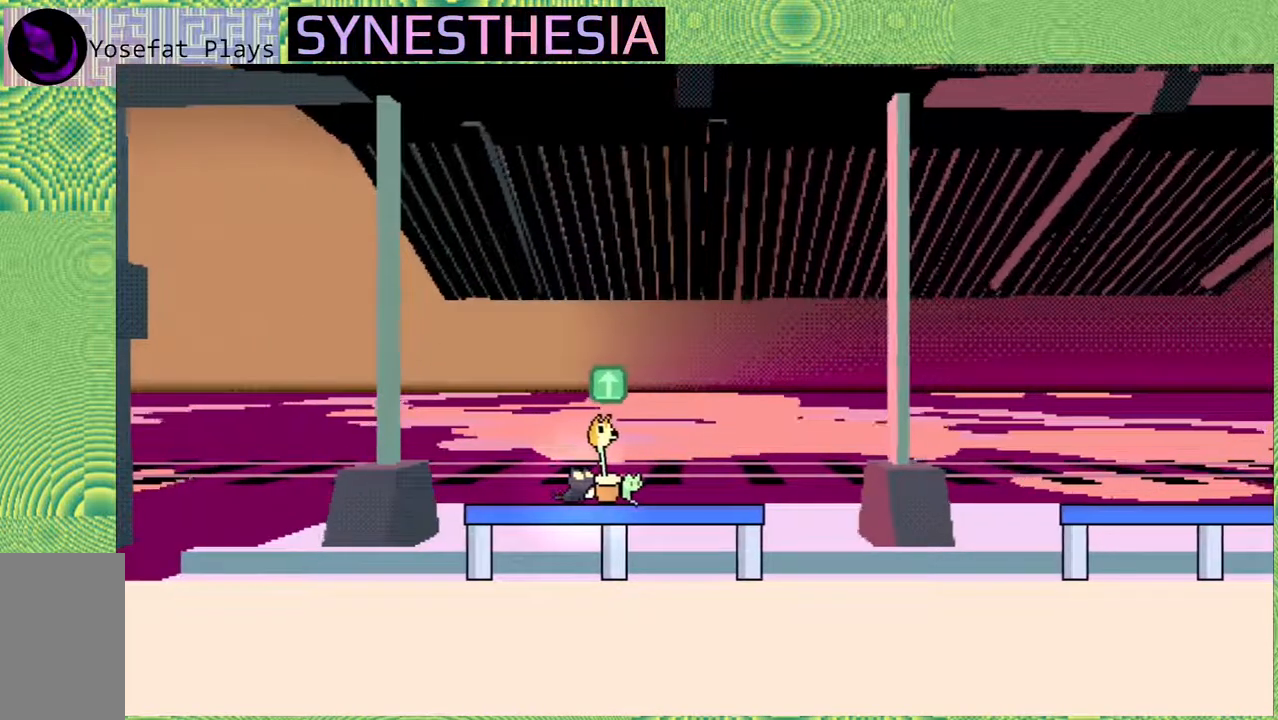
Gameplay with a controller (Nintendo layout); each line is a JSON object with the inputs held at the frame after it. "events" lists button and stick changes between this image and that frame as [ms after this image, input, new state], when the widget could be followed in between. Not read: L3 R3.
{"buttons": [], "left_stick": "center", "right_stick": "left", "events": [[67, "left_stick", "down-right"], [217, "left_stick", "center"]]}
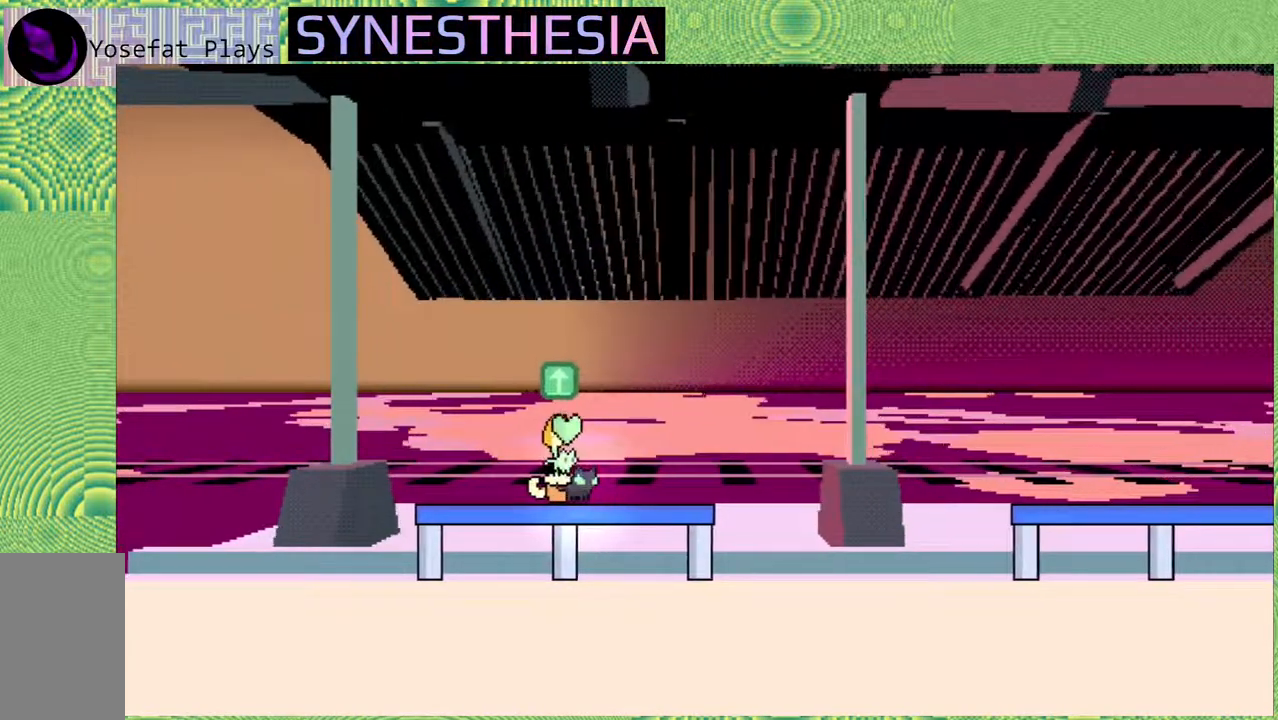
{"buttons": [], "left_stick": "center", "right_stick": "left", "events": [[333, "left_stick", "right"], [450, "left_stick", "center"]]}
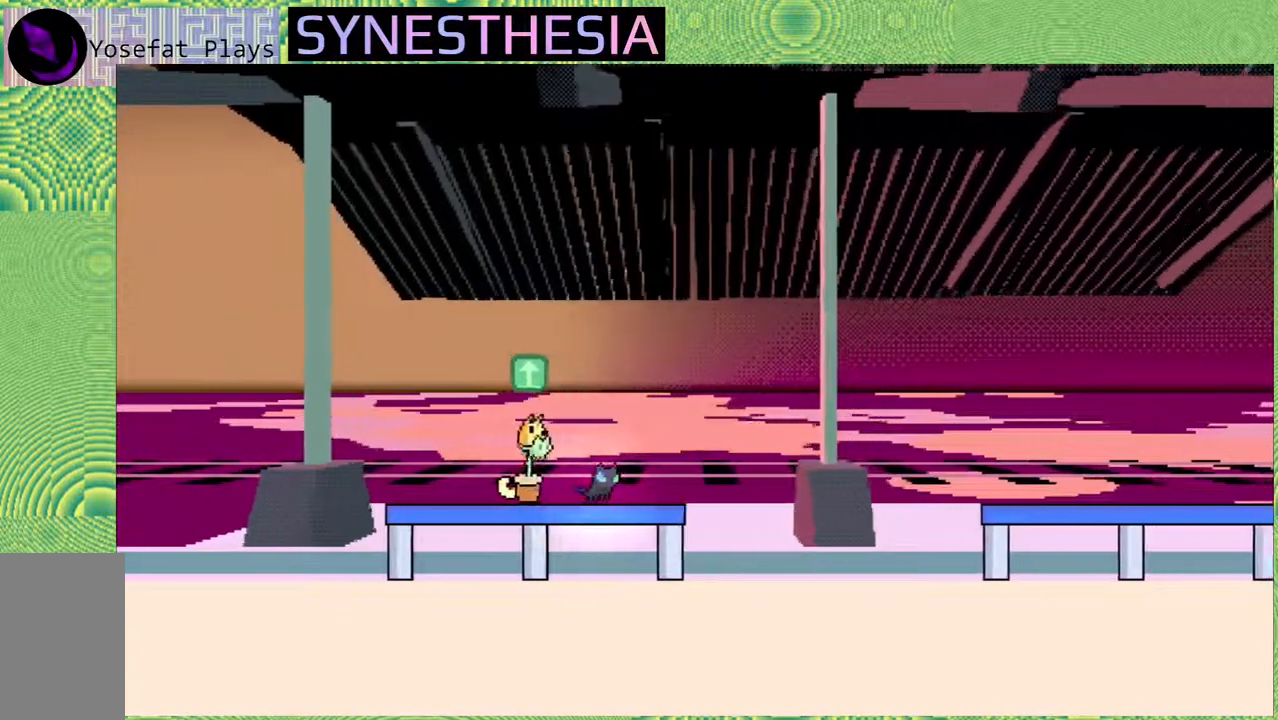
{"buttons": [], "left_stick": "center", "right_stick": "left", "events": [[250, "left_stick", "left"], [383, "left_stick", "center"]]}
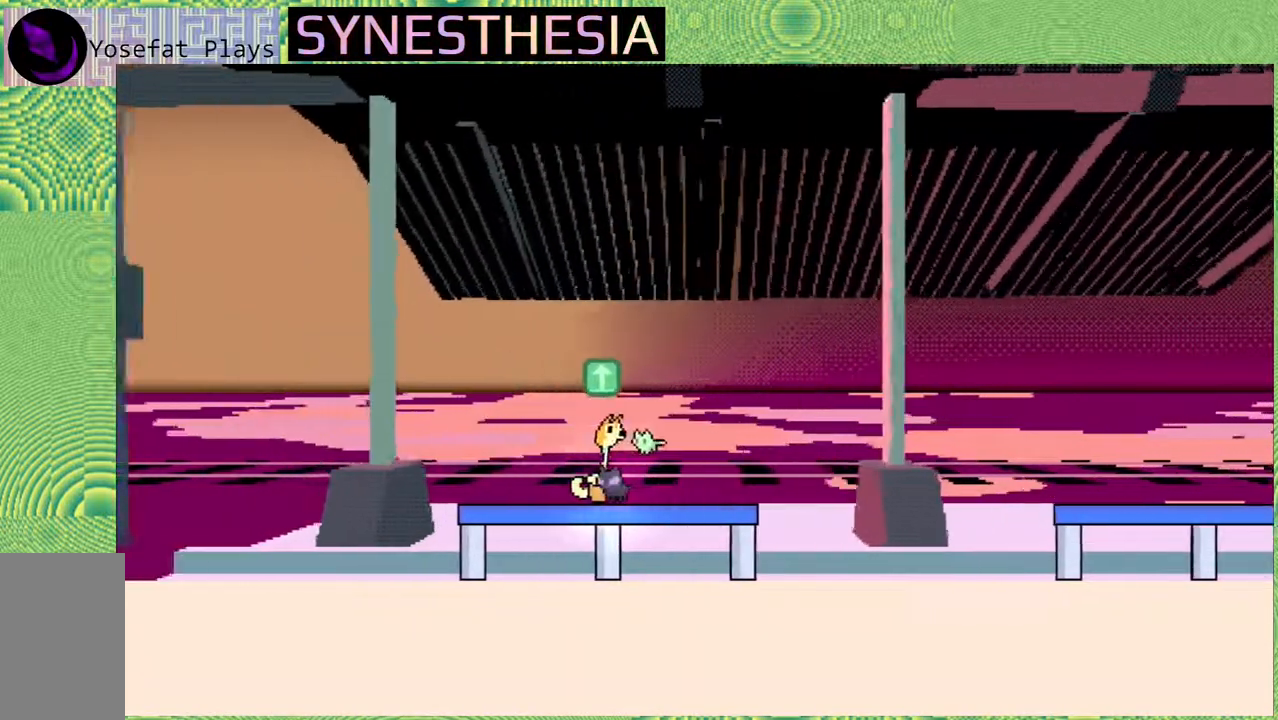
{"buttons": [], "left_stick": "center", "right_stick": "left", "events": []}
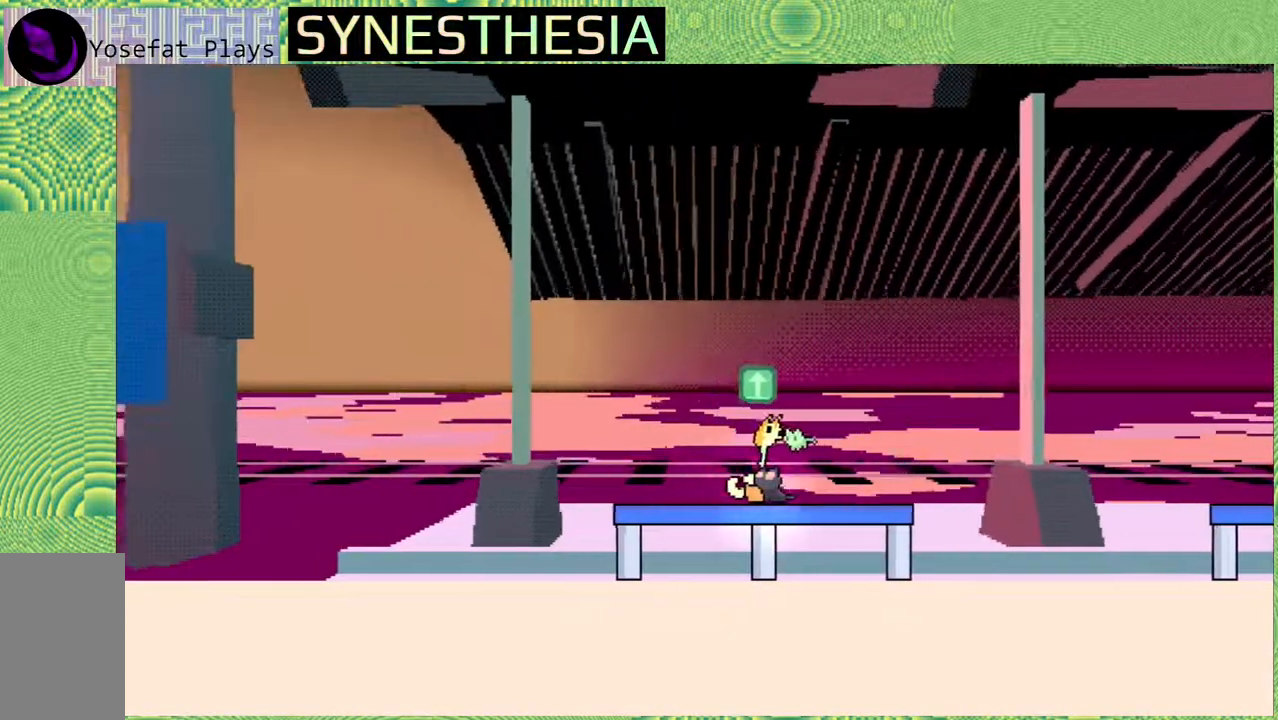
{"buttons": [], "left_stick": "center", "right_stick": "left", "events": []}
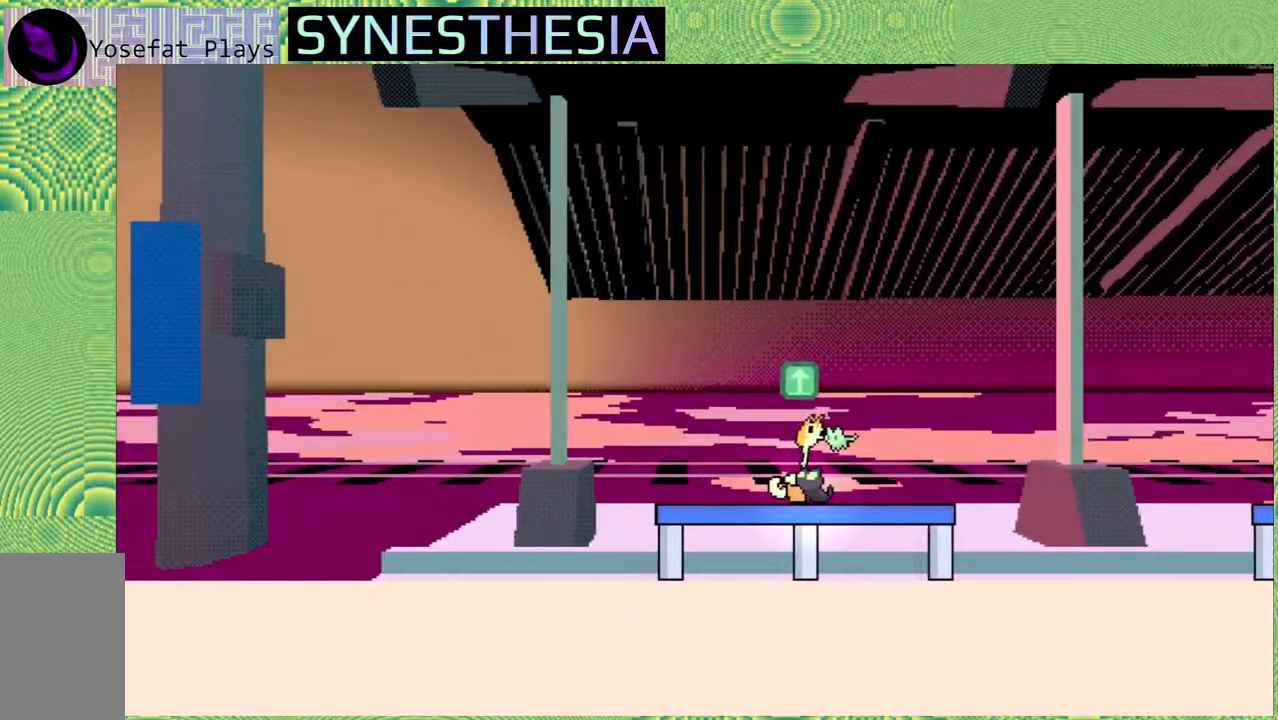
{"buttons": [], "left_stick": "center", "right_stick": "left", "events": []}
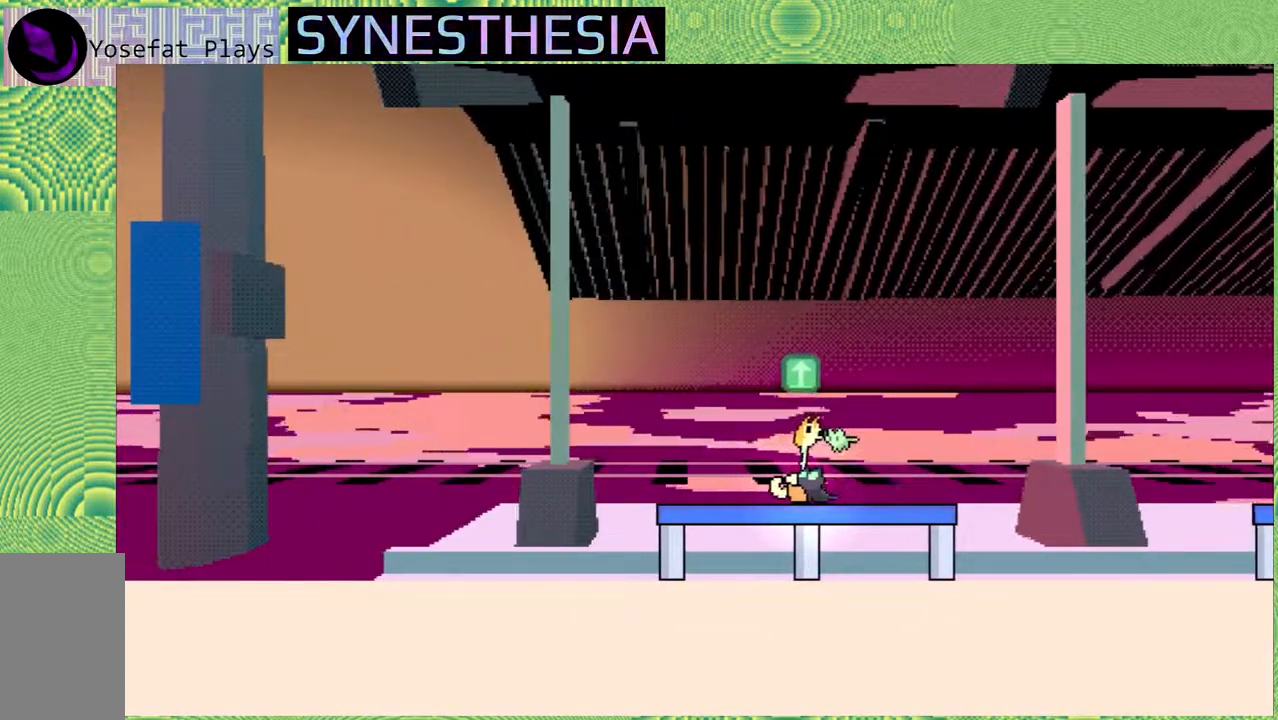
{"buttons": [], "left_stick": "center", "right_stick": "left", "events": [[217, "DPAD_UP", "down"], [333, "DPAD_UP", "up"]]}
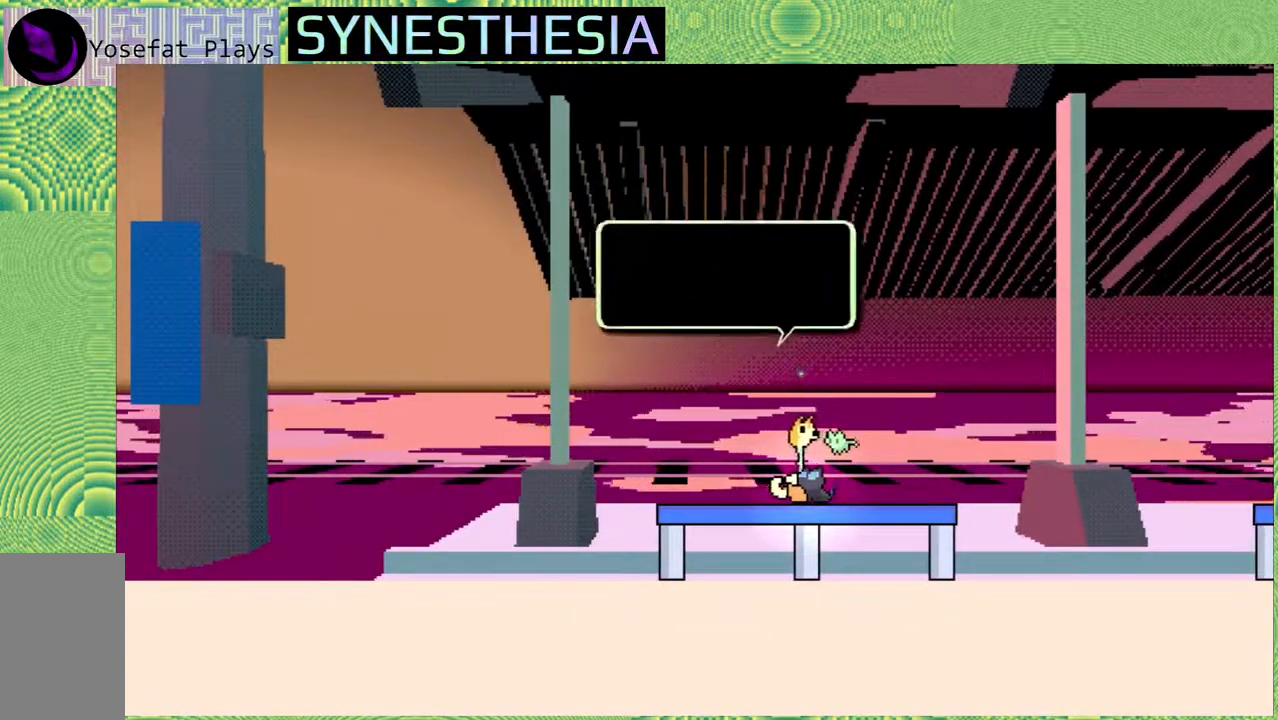
{"buttons": [], "left_stick": "center", "right_stick": "left", "events": []}
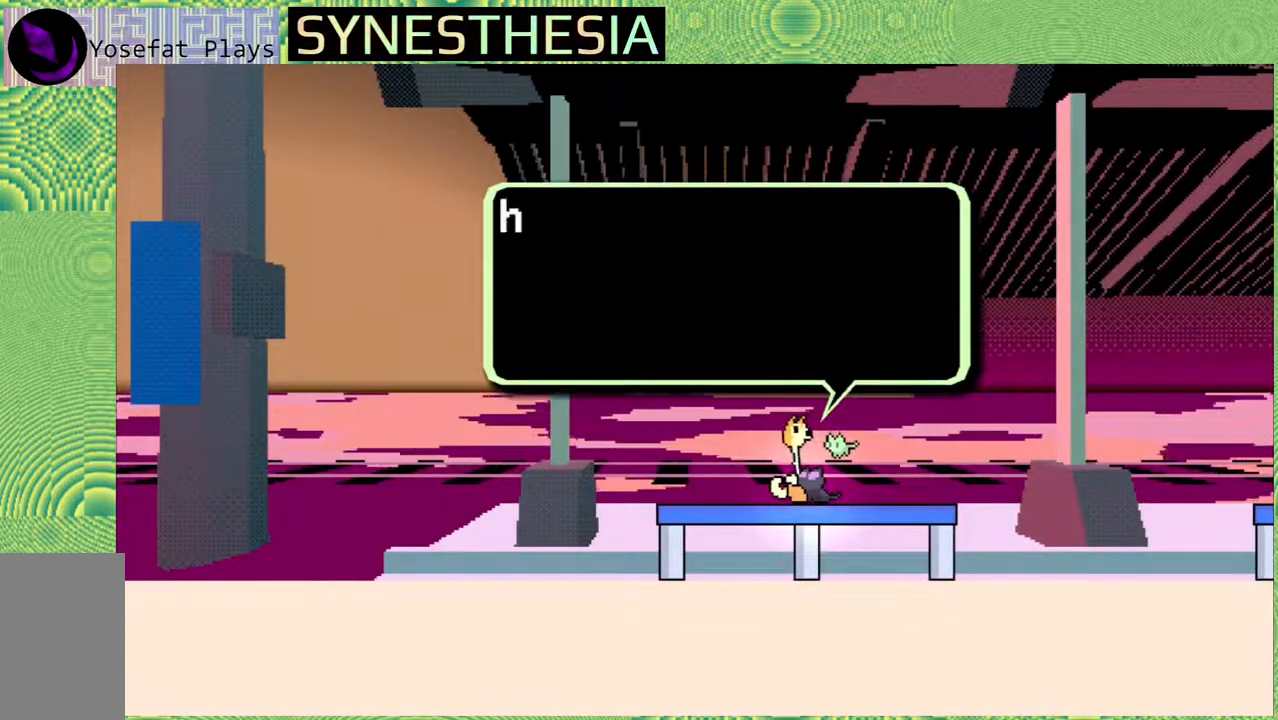
{"buttons": [], "left_stick": "center", "right_stick": "left", "events": []}
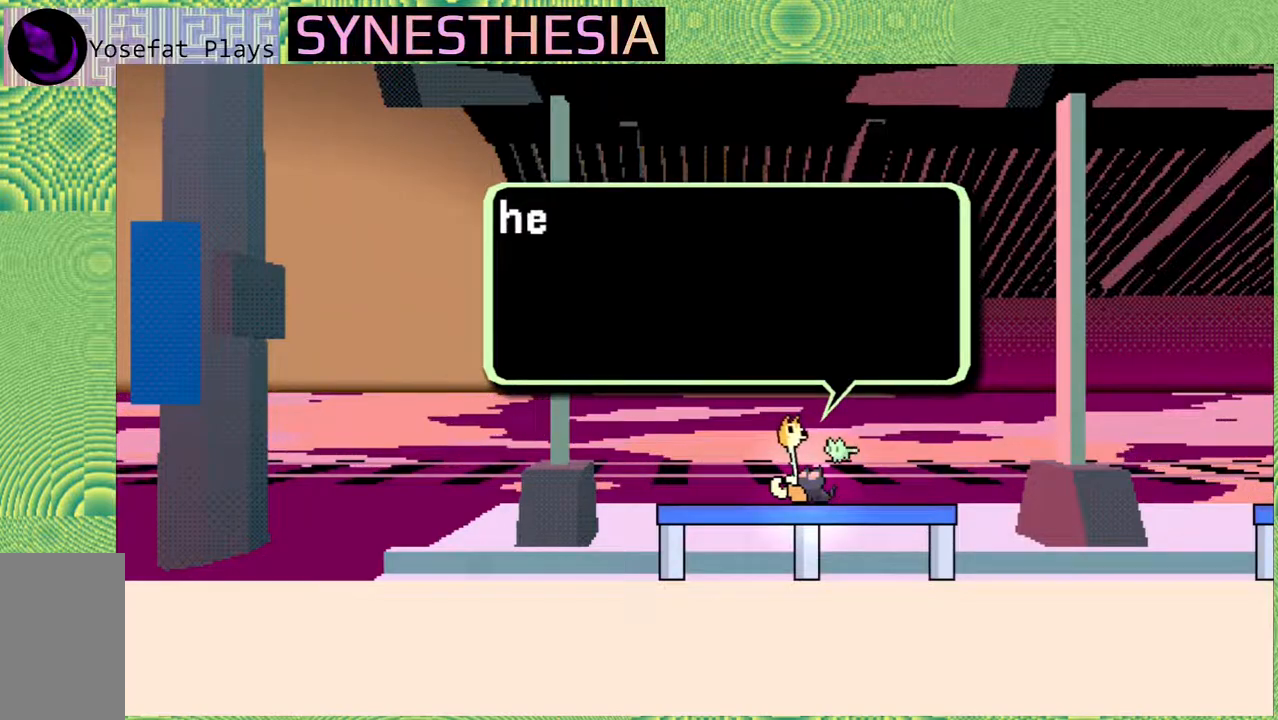
{"buttons": [], "left_stick": "center", "right_stick": "left", "events": []}
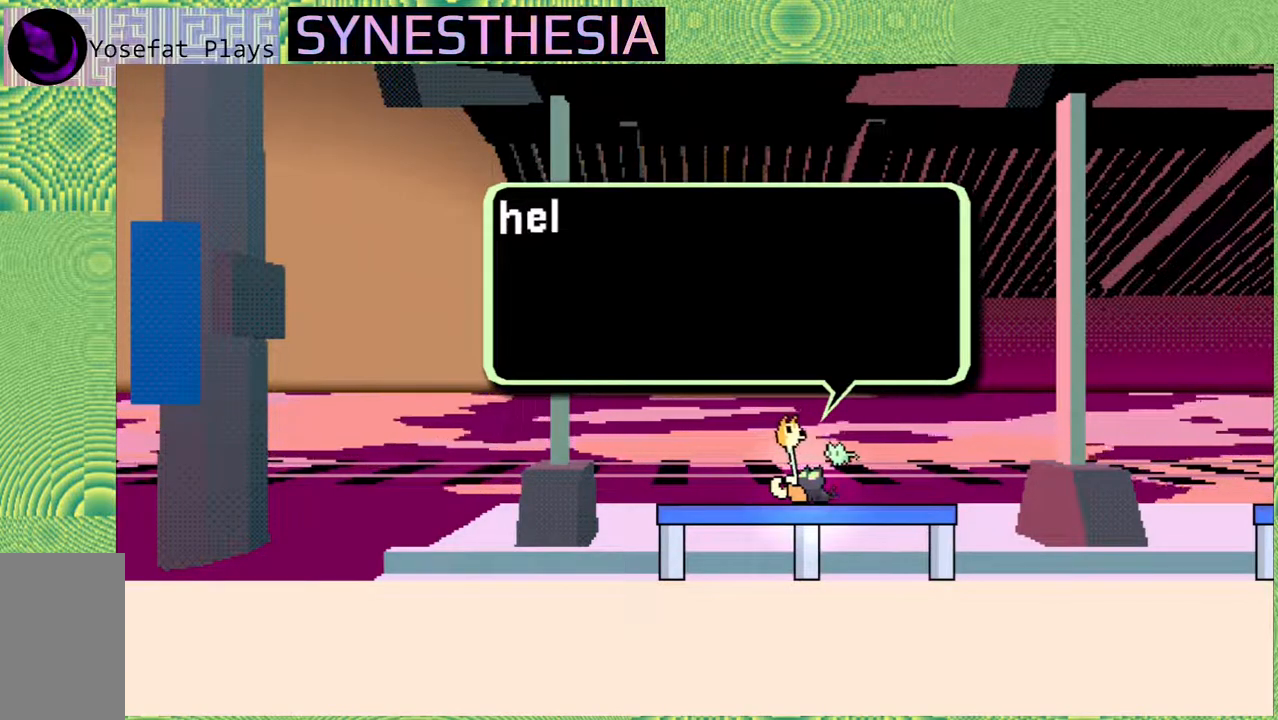
{"buttons": [], "left_stick": "center", "right_stick": "left", "events": []}
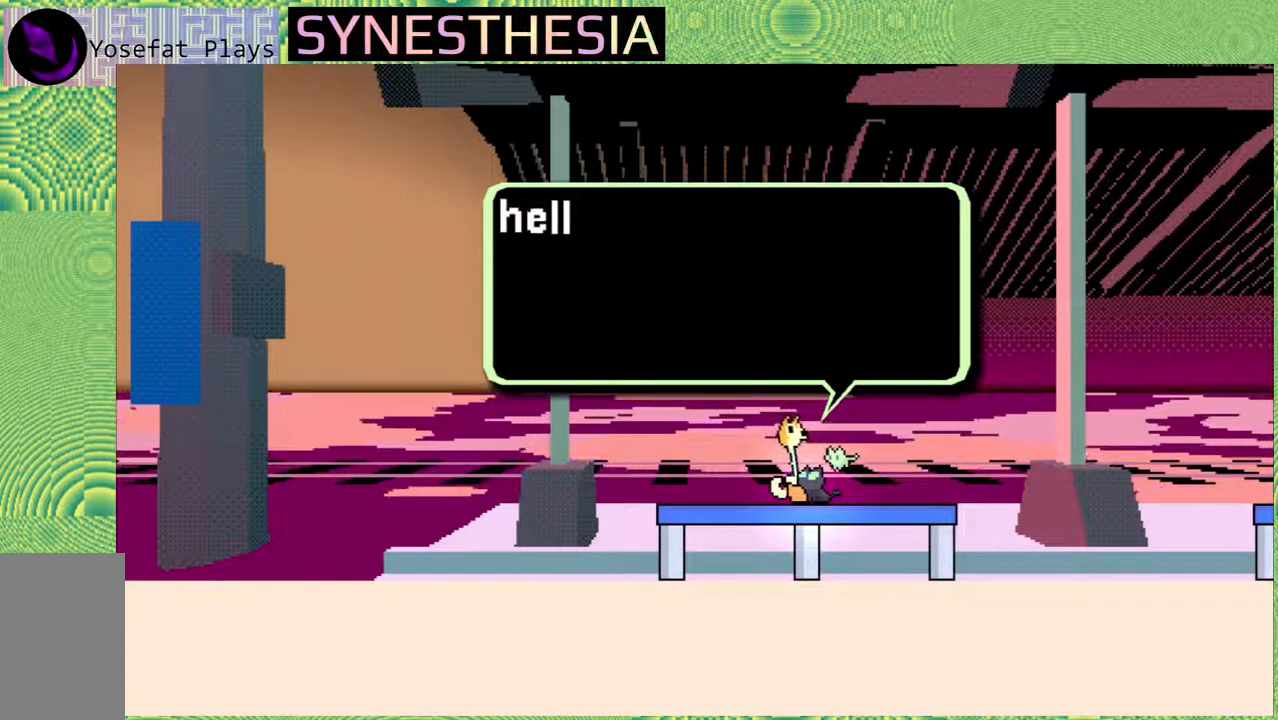
{"buttons": [], "left_stick": "center", "right_stick": "left", "events": []}
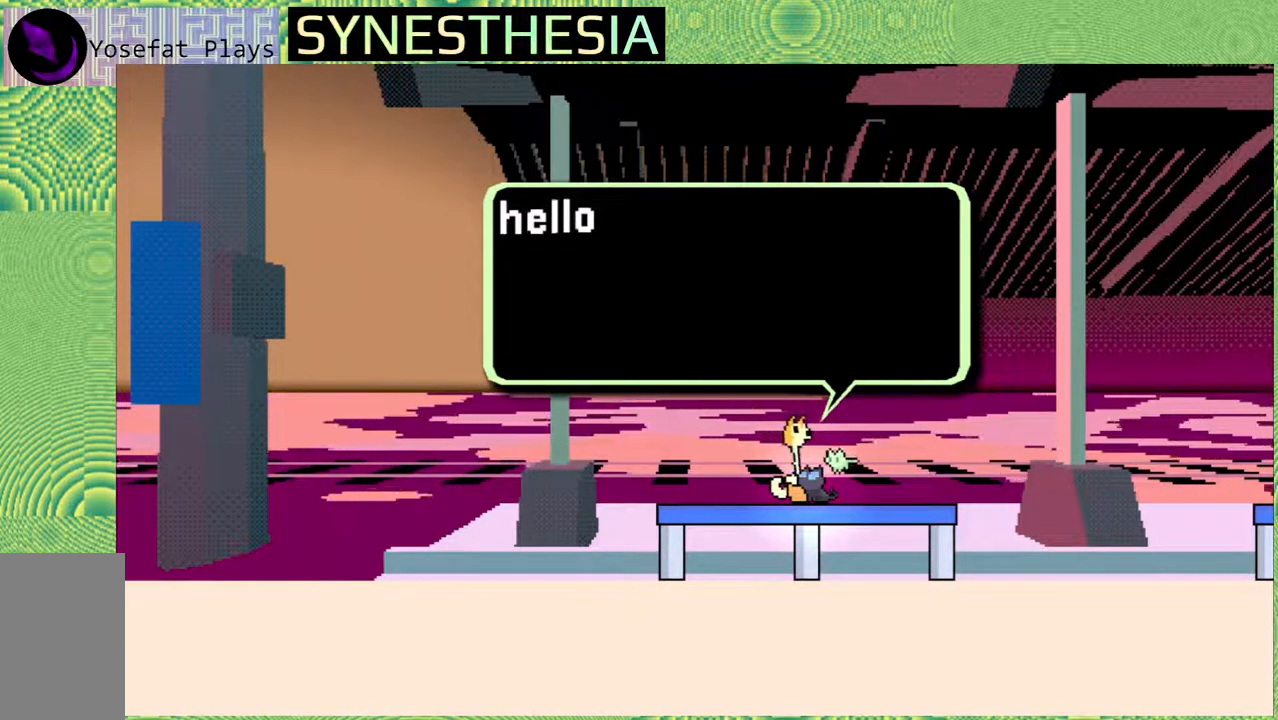
{"buttons": [], "left_stick": "center", "right_stick": "left", "events": []}
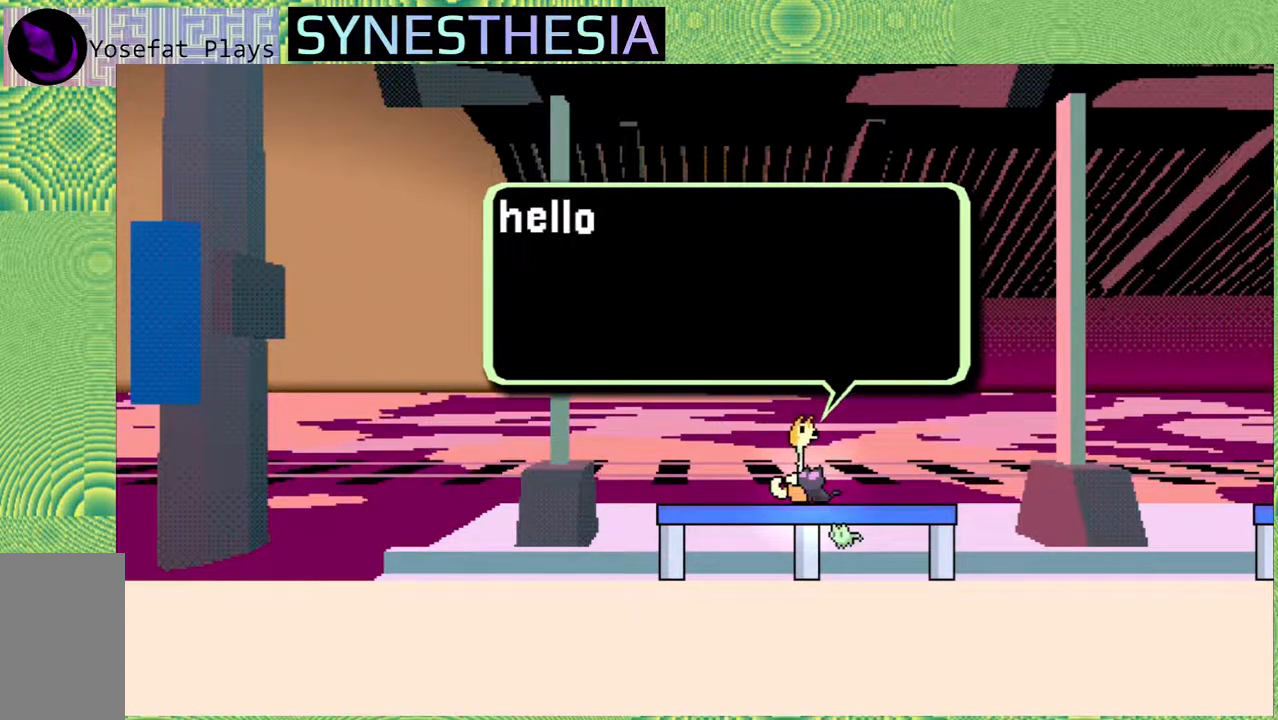
{"buttons": [], "left_stick": "center", "right_stick": "left", "events": []}
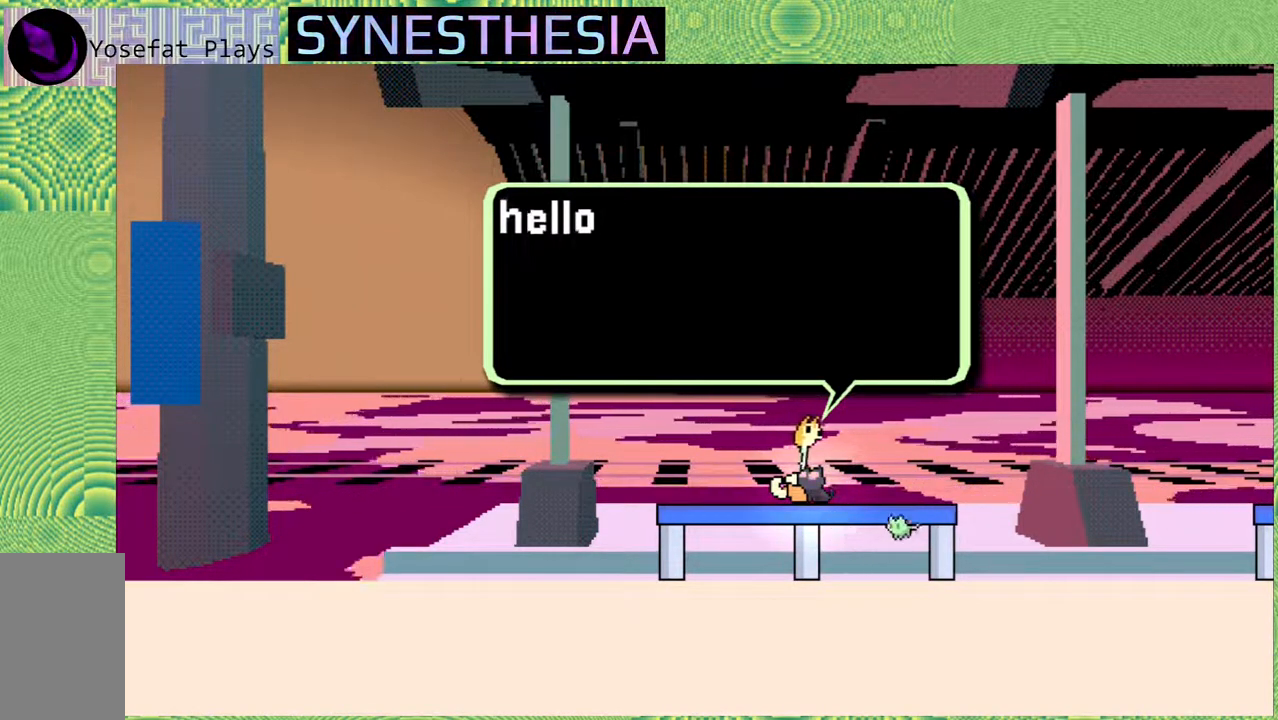
{"buttons": [], "left_stick": "center", "right_stick": "left", "events": []}
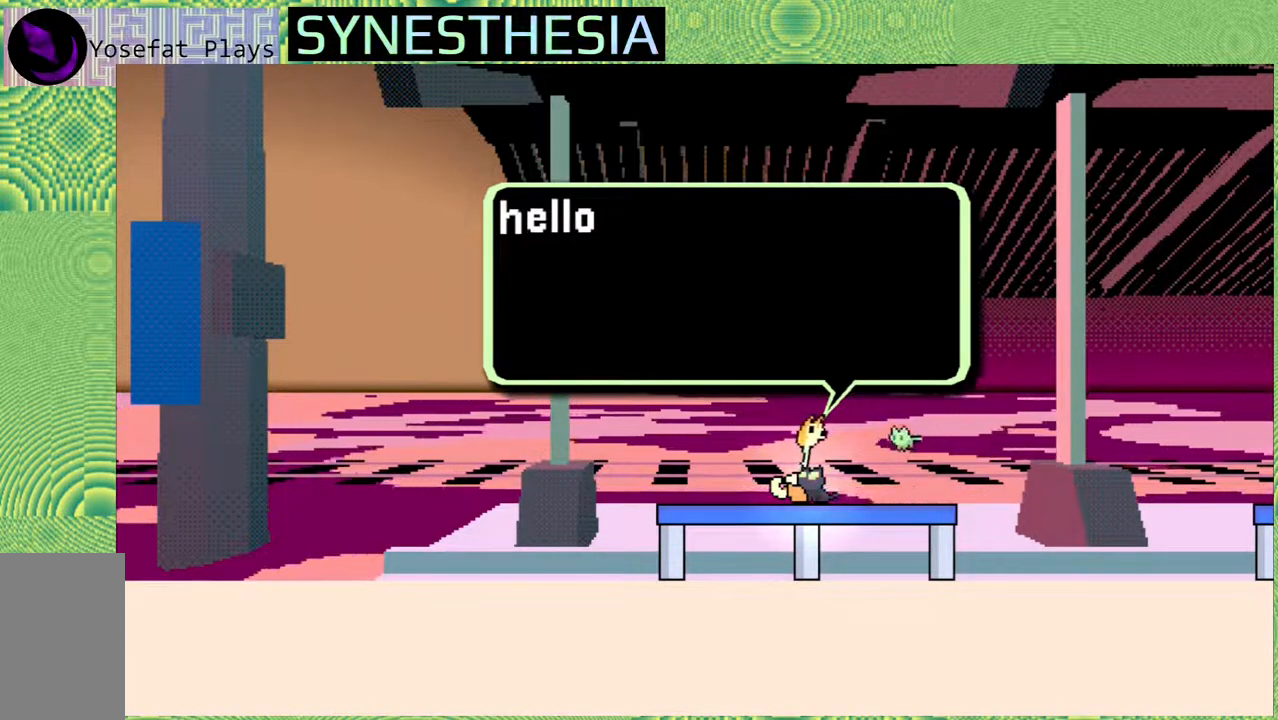
{"buttons": [], "left_stick": "center", "right_stick": "left", "events": []}
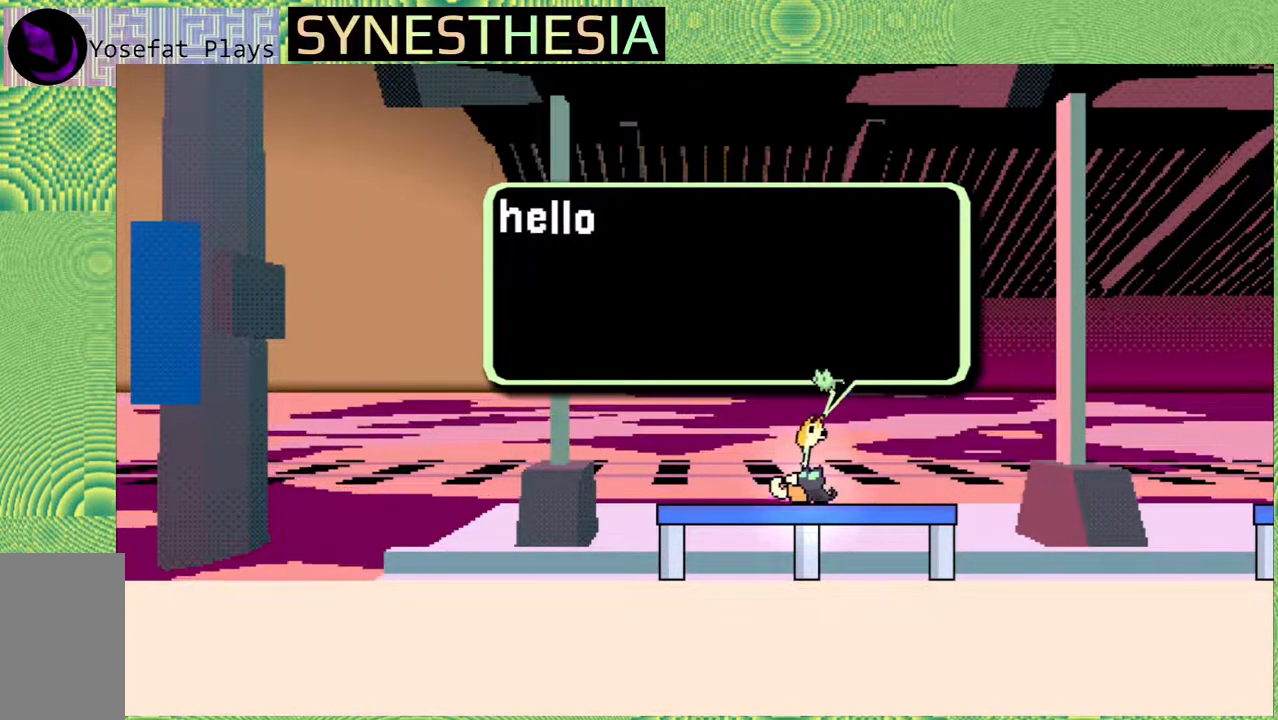
{"buttons": [], "left_stick": "center", "right_stick": "left", "events": [[383, "B", "down"], [483, "B", "up"]]}
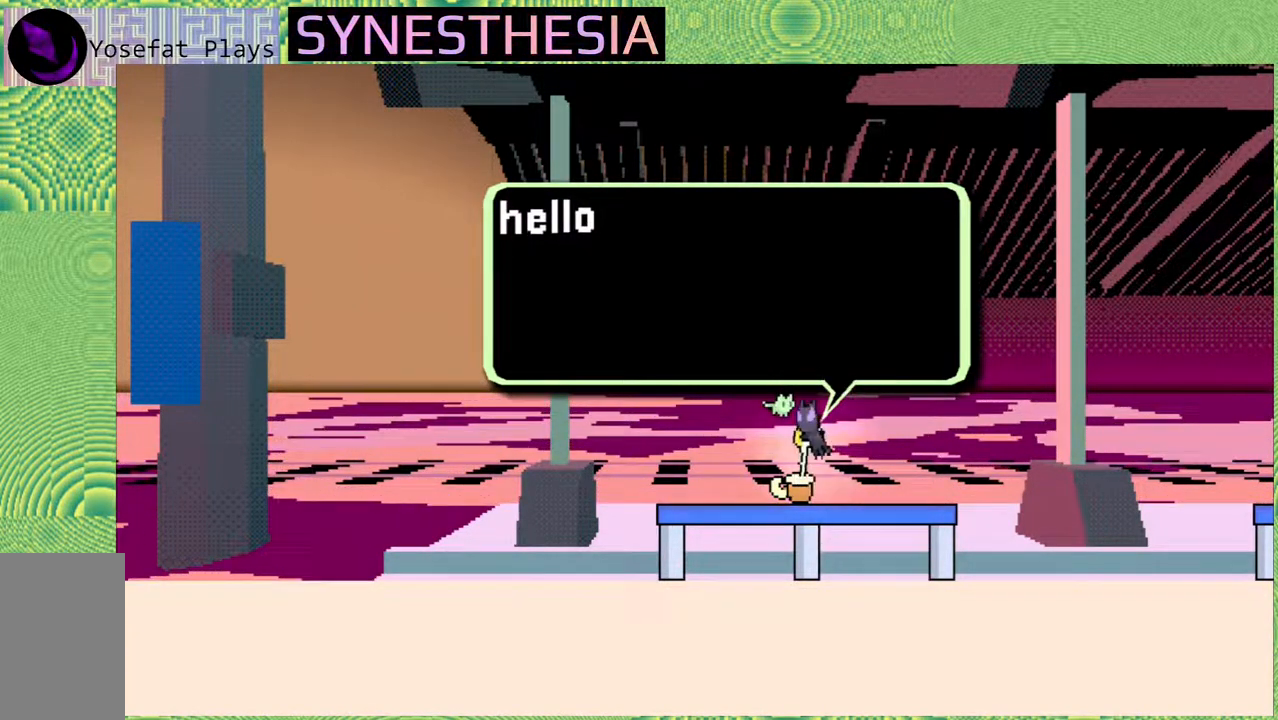
{"buttons": [], "left_stick": "center", "right_stick": "left", "events": []}
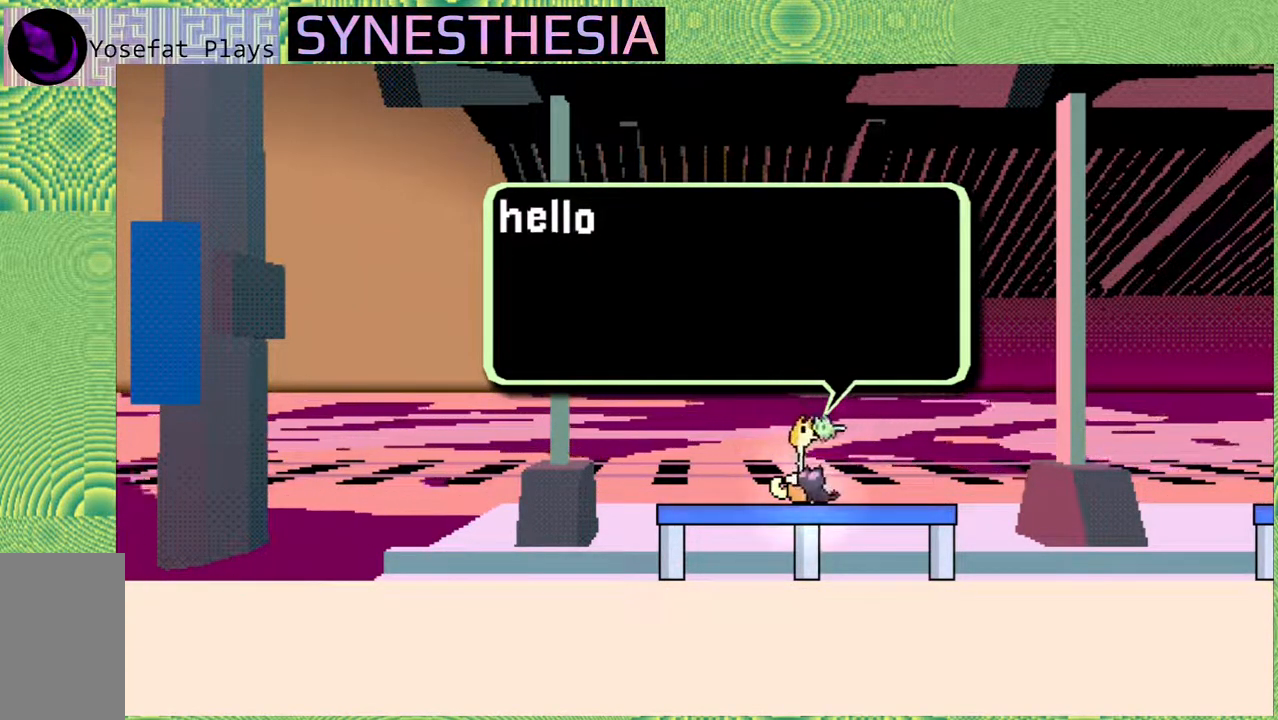
{"buttons": [], "left_stick": "center", "right_stick": "left", "events": []}
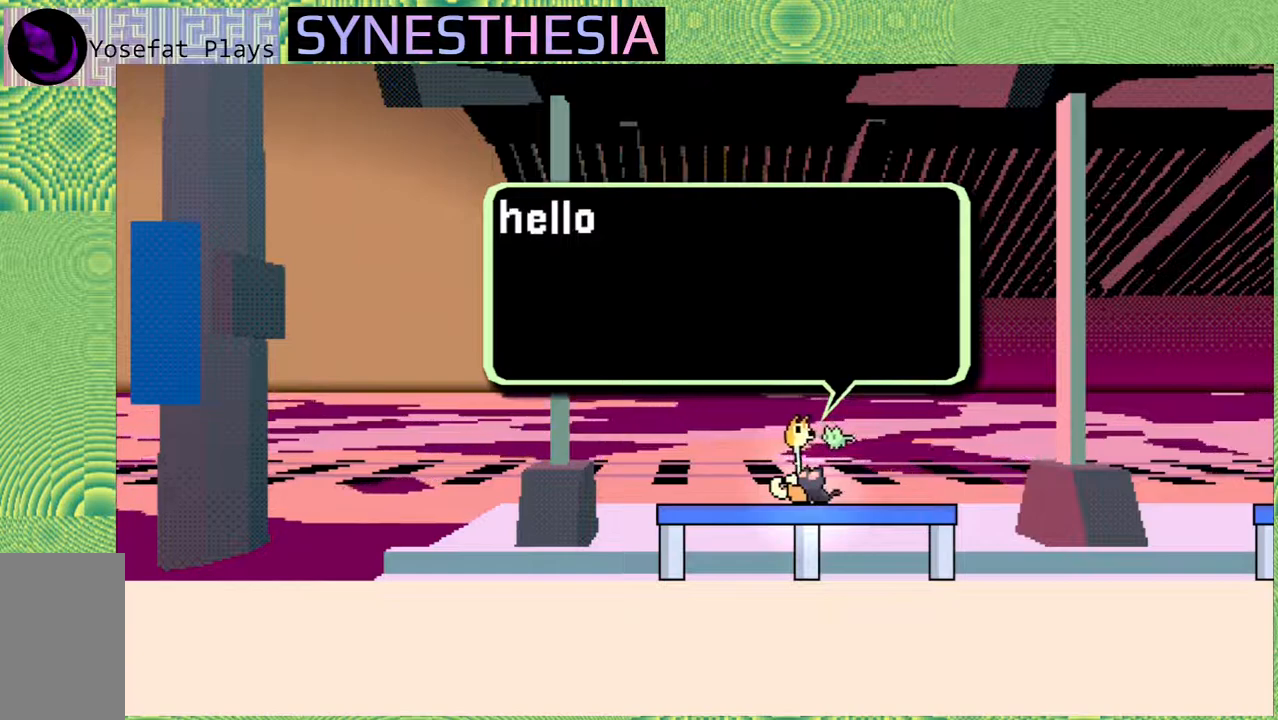
{"buttons": [], "left_stick": "center", "right_stick": "left", "events": []}
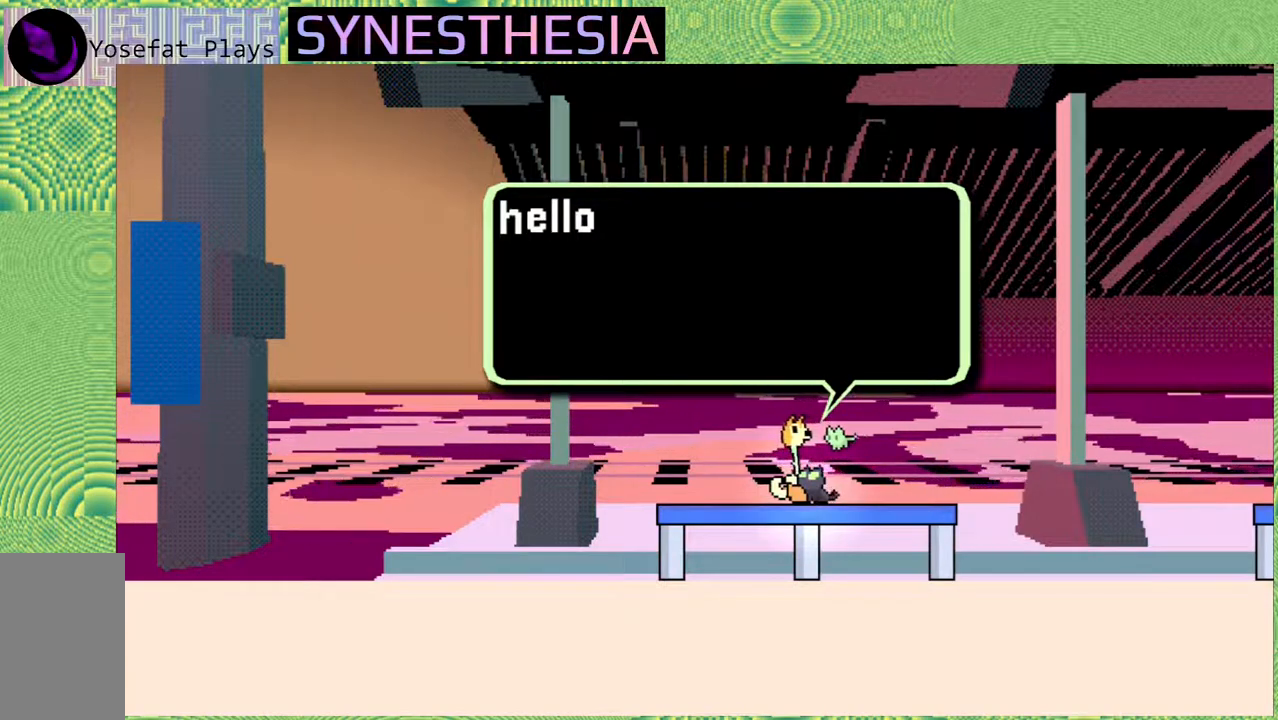
{"buttons": [], "left_stick": "center", "right_stick": "left", "events": [[100, "DPAD_UP", "down"], [150, "DPAD_UP", "up"]]}
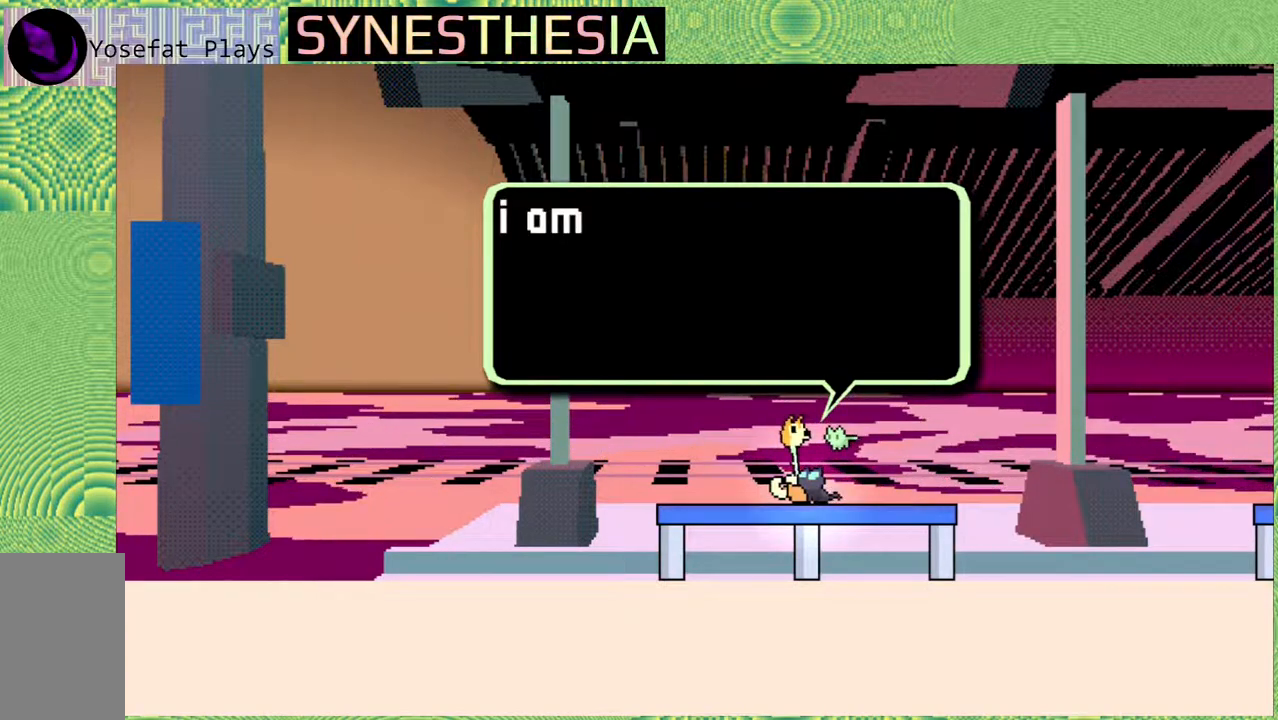
{"buttons": [], "left_stick": "center", "right_stick": "left", "events": []}
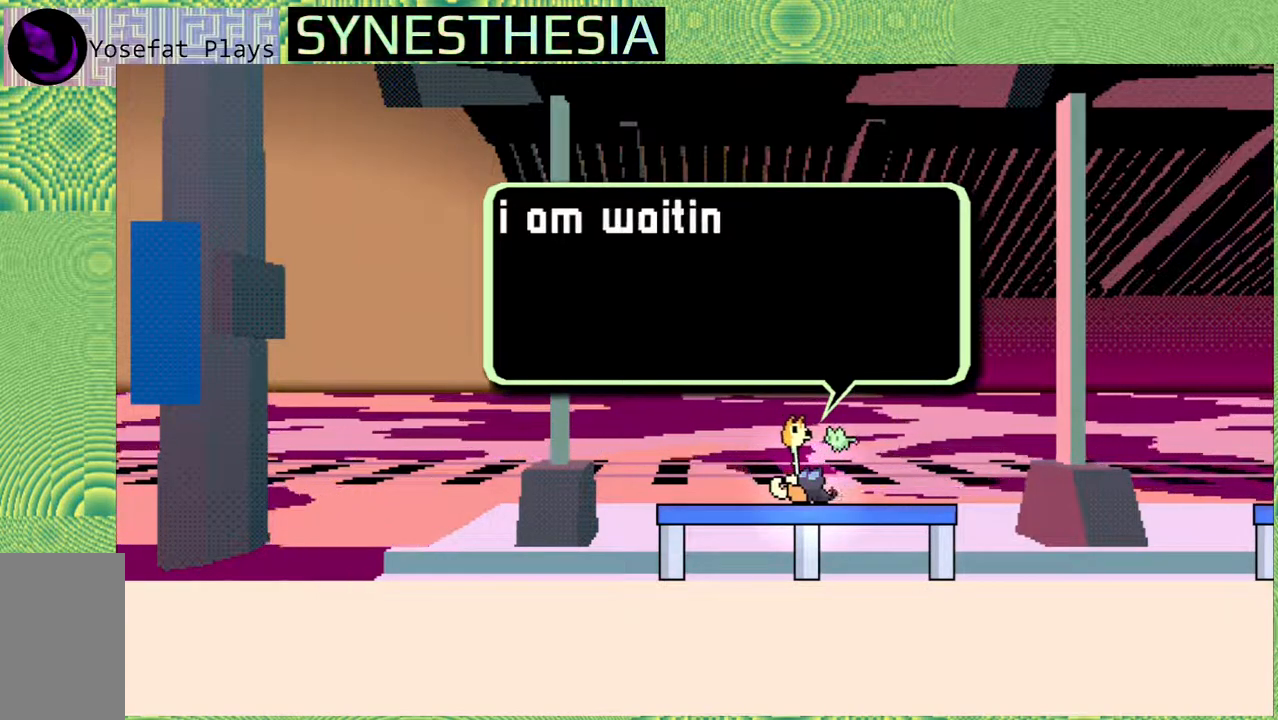
{"buttons": [], "left_stick": "center", "right_stick": "left", "events": []}
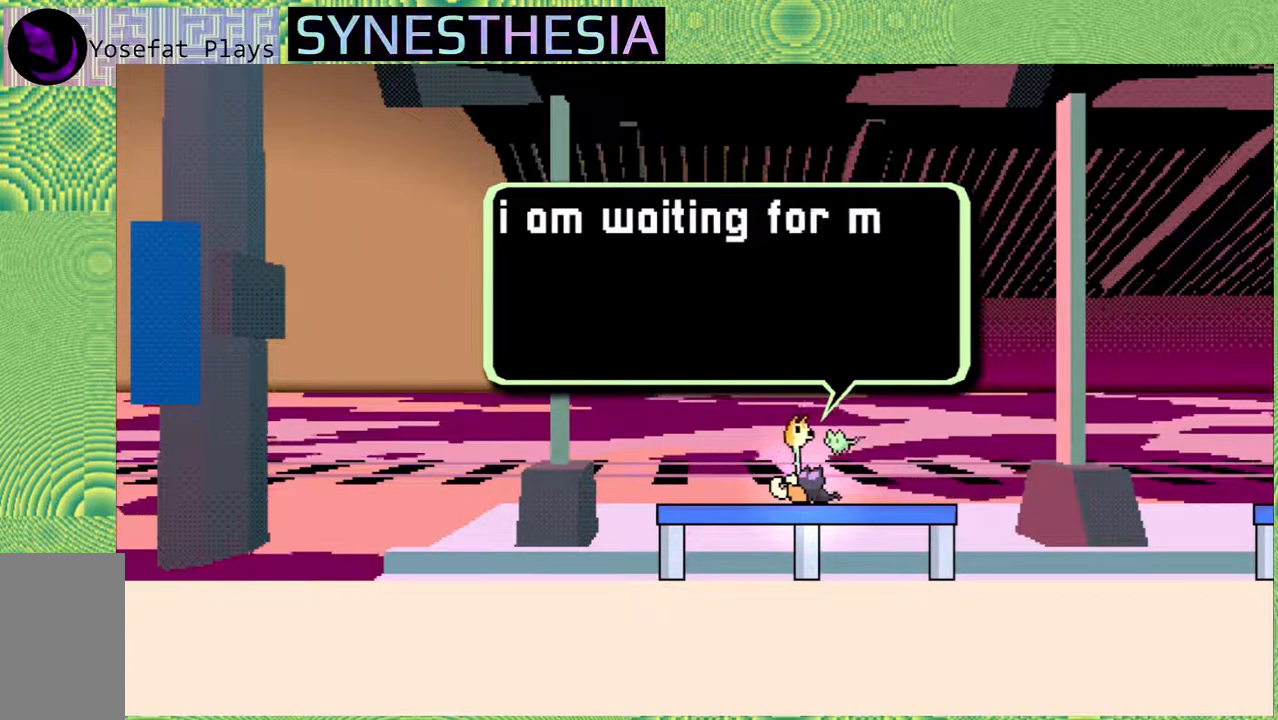
{"buttons": [], "left_stick": "center", "right_stick": "left", "events": []}
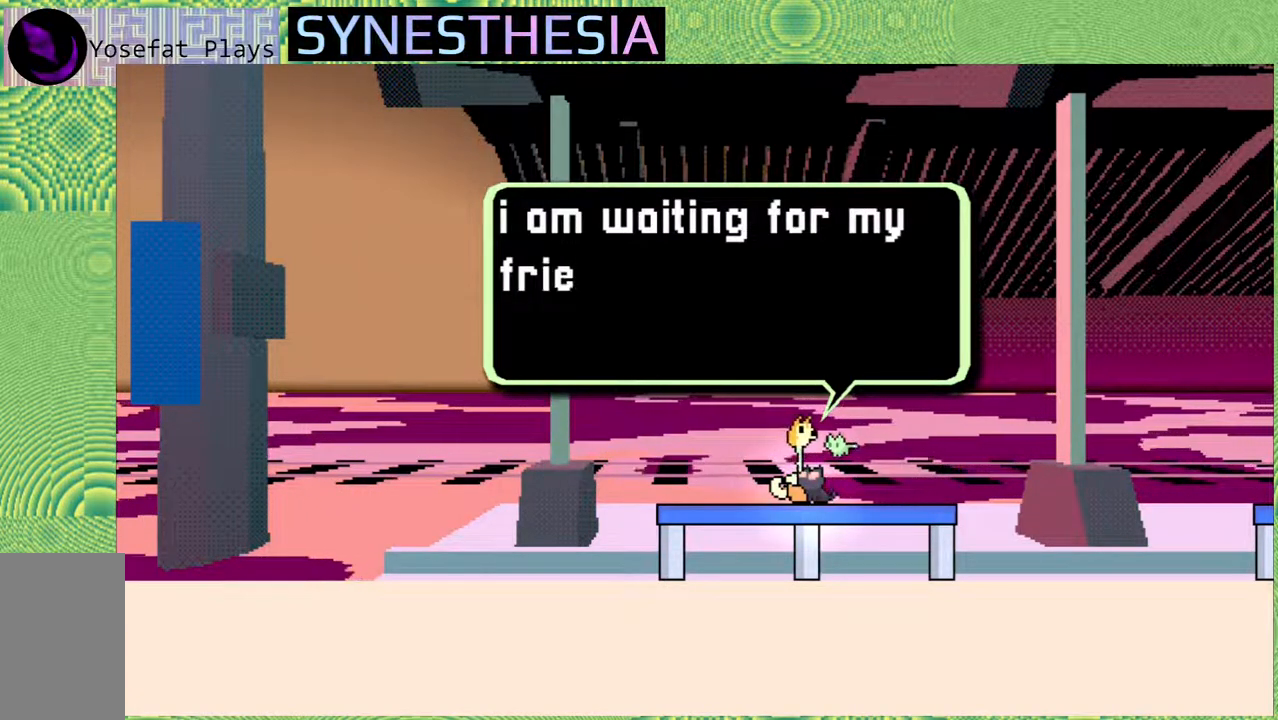
{"buttons": [], "left_stick": "center", "right_stick": "left", "events": []}
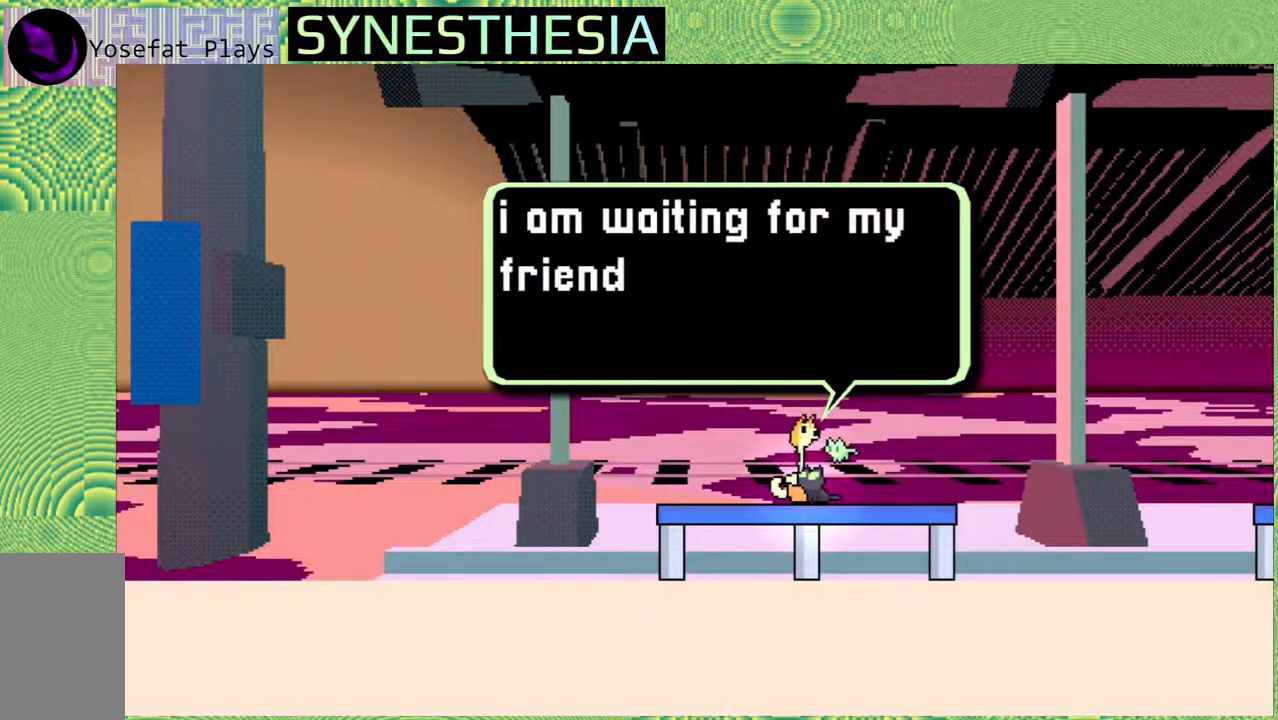
{"buttons": [], "left_stick": "center", "right_stick": "left", "events": []}
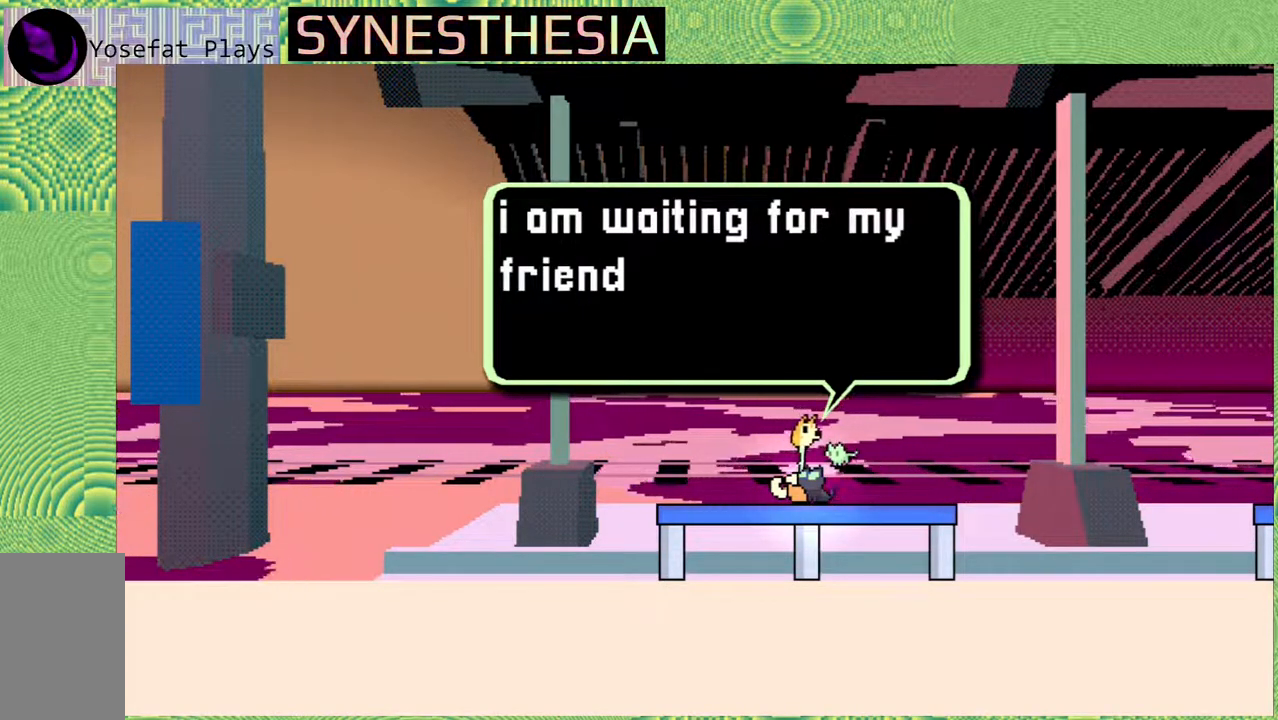
{"buttons": [], "left_stick": "center", "right_stick": "left", "events": []}
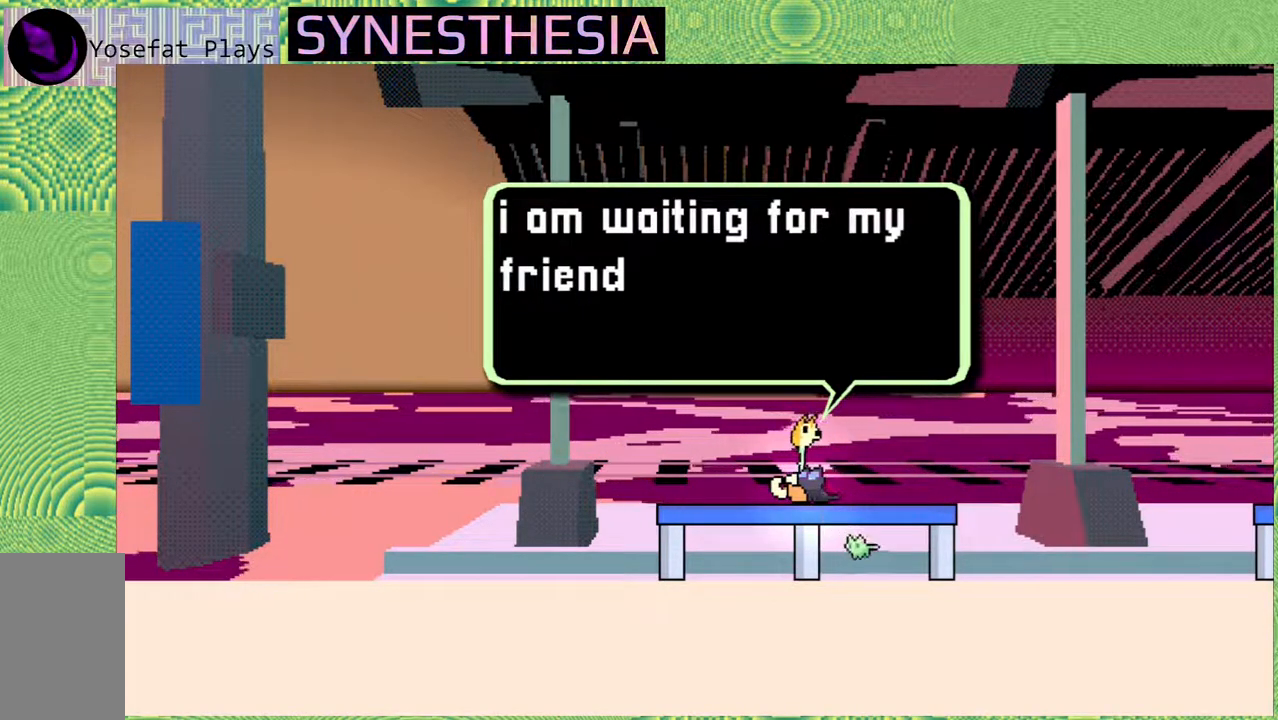
{"buttons": [], "left_stick": "center", "right_stick": "left", "events": []}
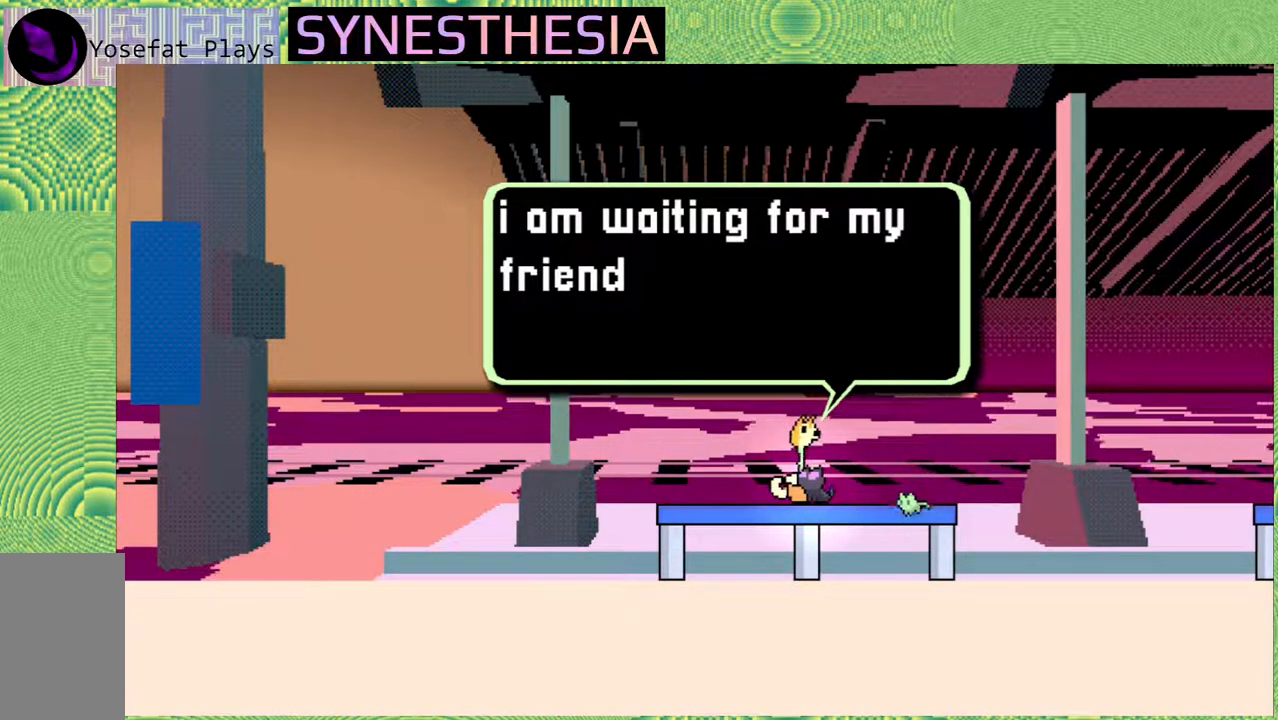
{"buttons": [], "left_stick": "center", "right_stick": "left", "events": [[200, "DPAD_UP", "down"], [250, "DPAD_UP", "up"]]}
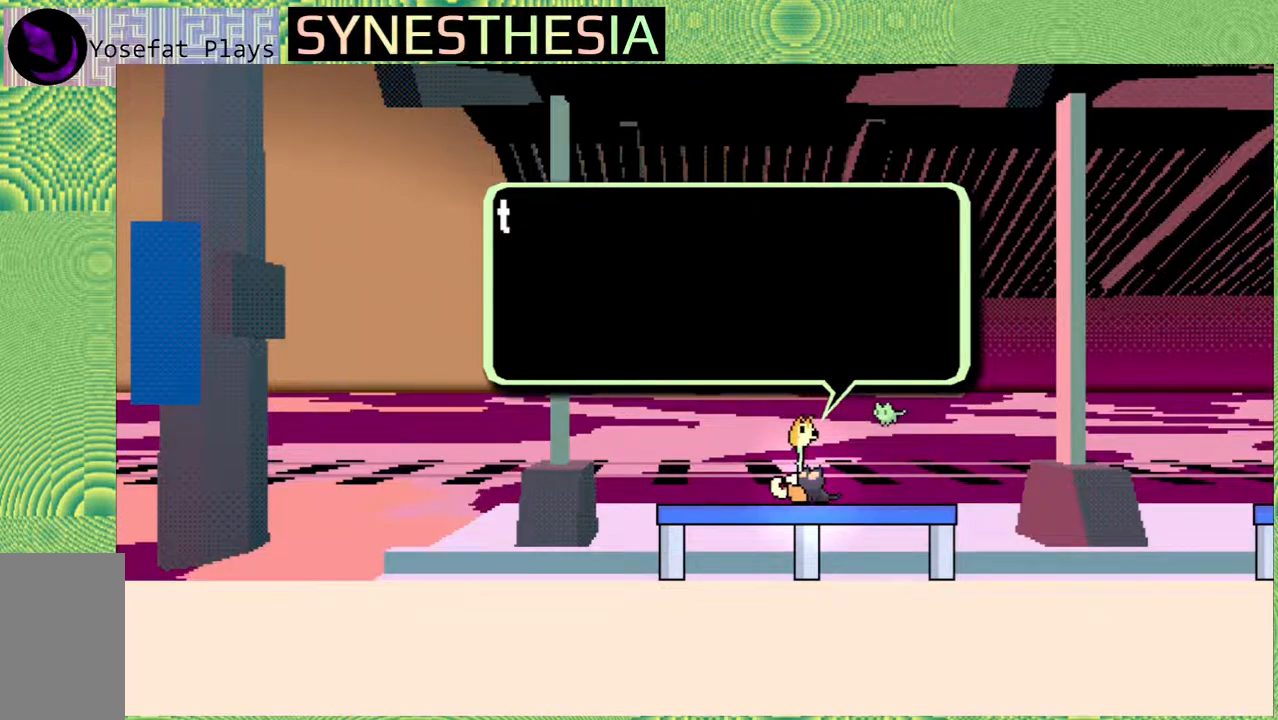
{"buttons": [], "left_stick": "center", "right_stick": "left", "events": []}
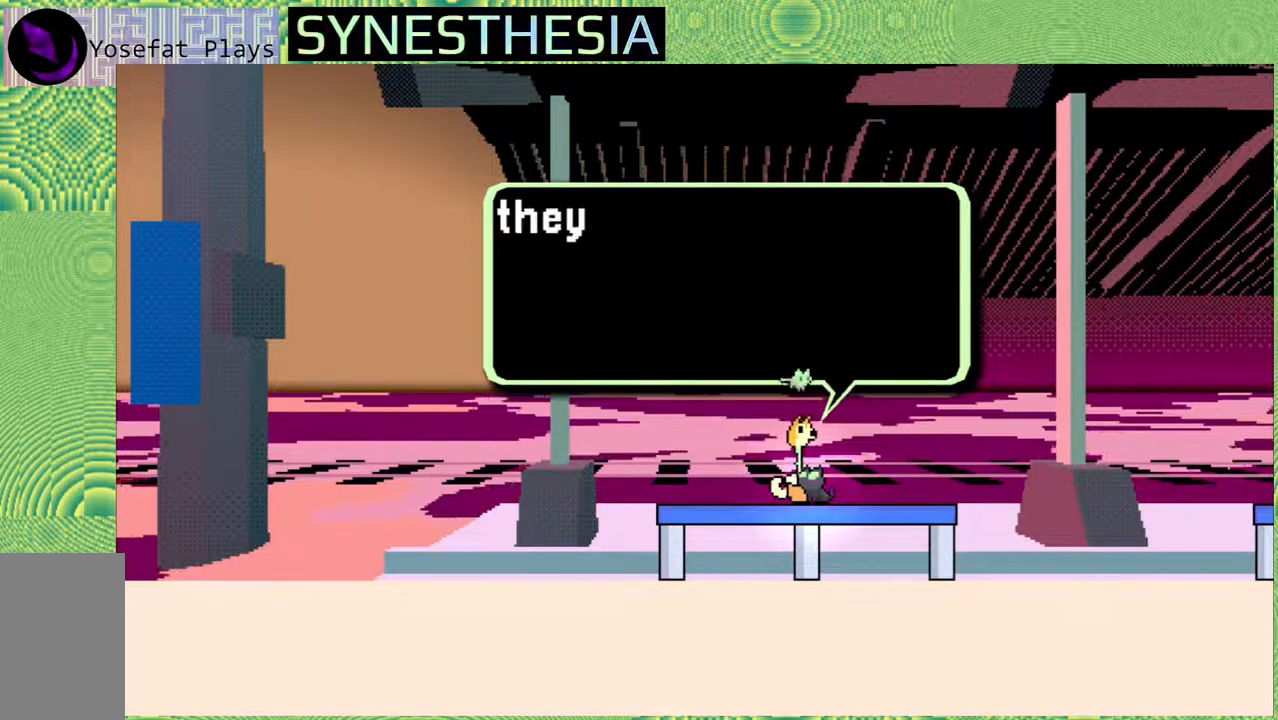
{"buttons": [], "left_stick": "center", "right_stick": "left", "events": []}